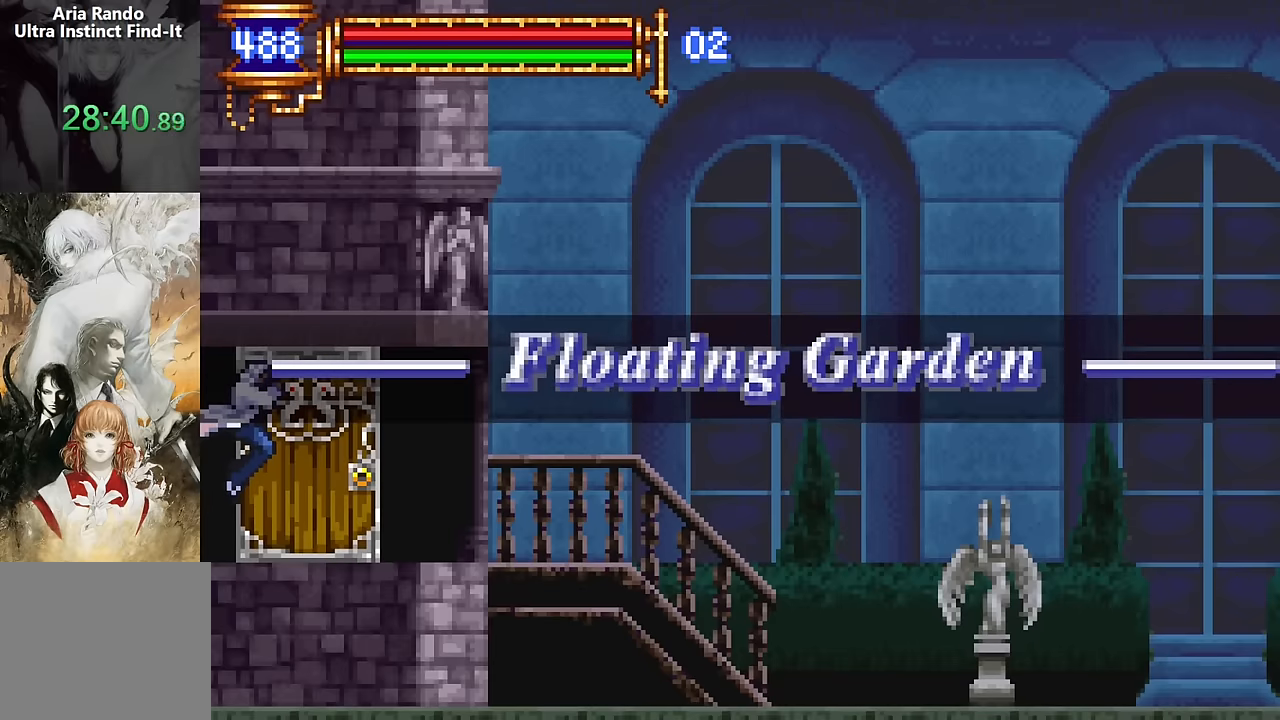
Gameplay with a controller (PlayStation layout); each line is a JSON object with the inputs held at the frame after it. "events" lists button and stick changes between this image and that frame as [ms after this image, input, new state], when the widget could be followed in between. Not read: L1 L3 R1 R3 left_stick right_stick.
{"buttons": [], "events": []}
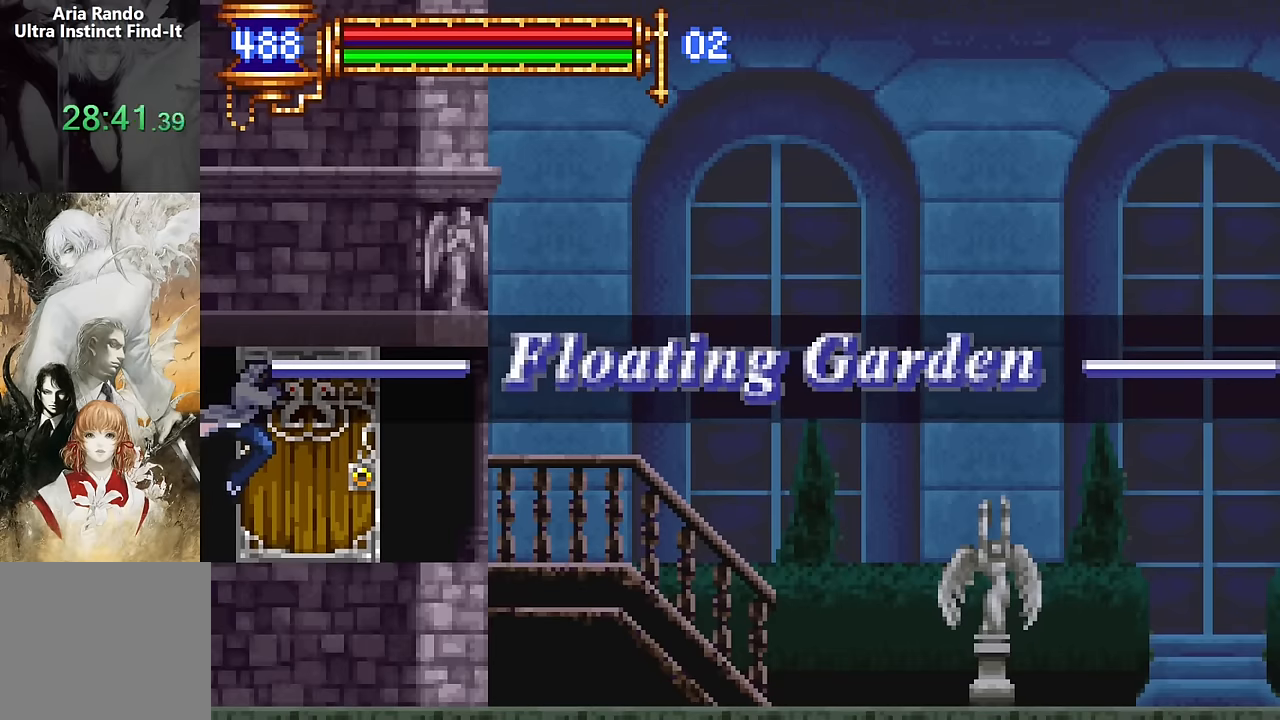
{"buttons": [], "events": []}
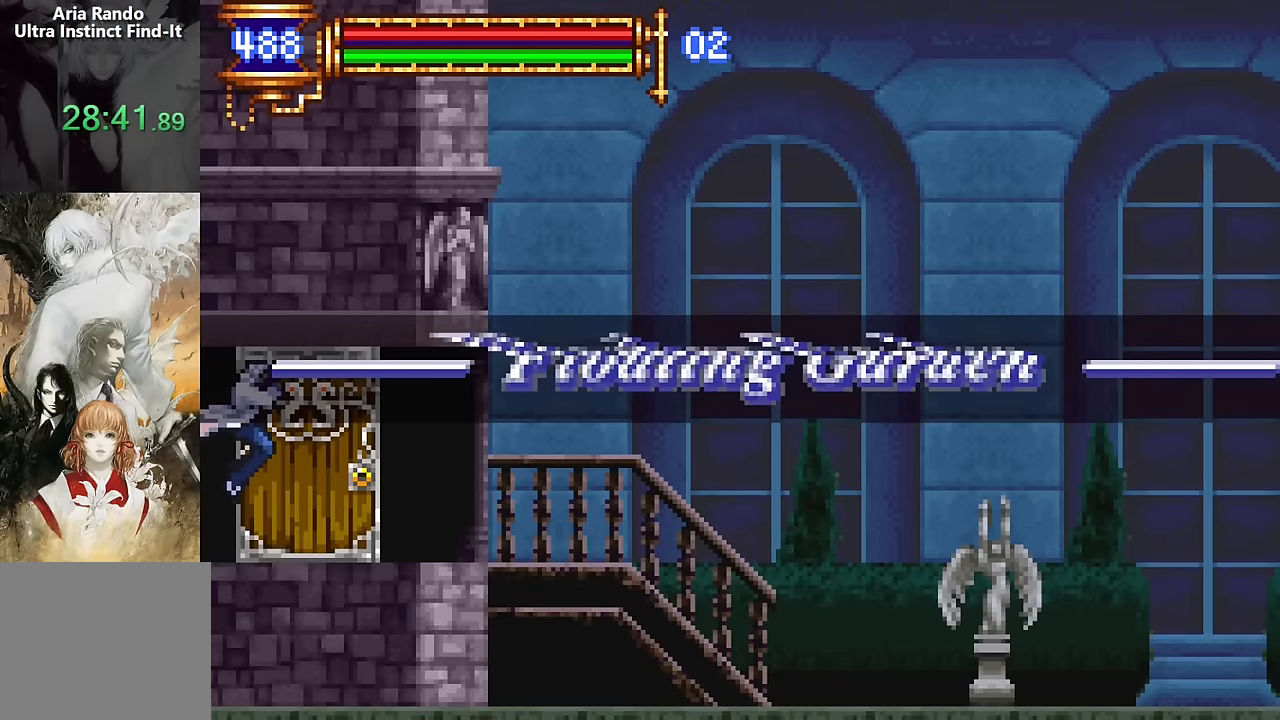
{"buttons": [], "events": []}
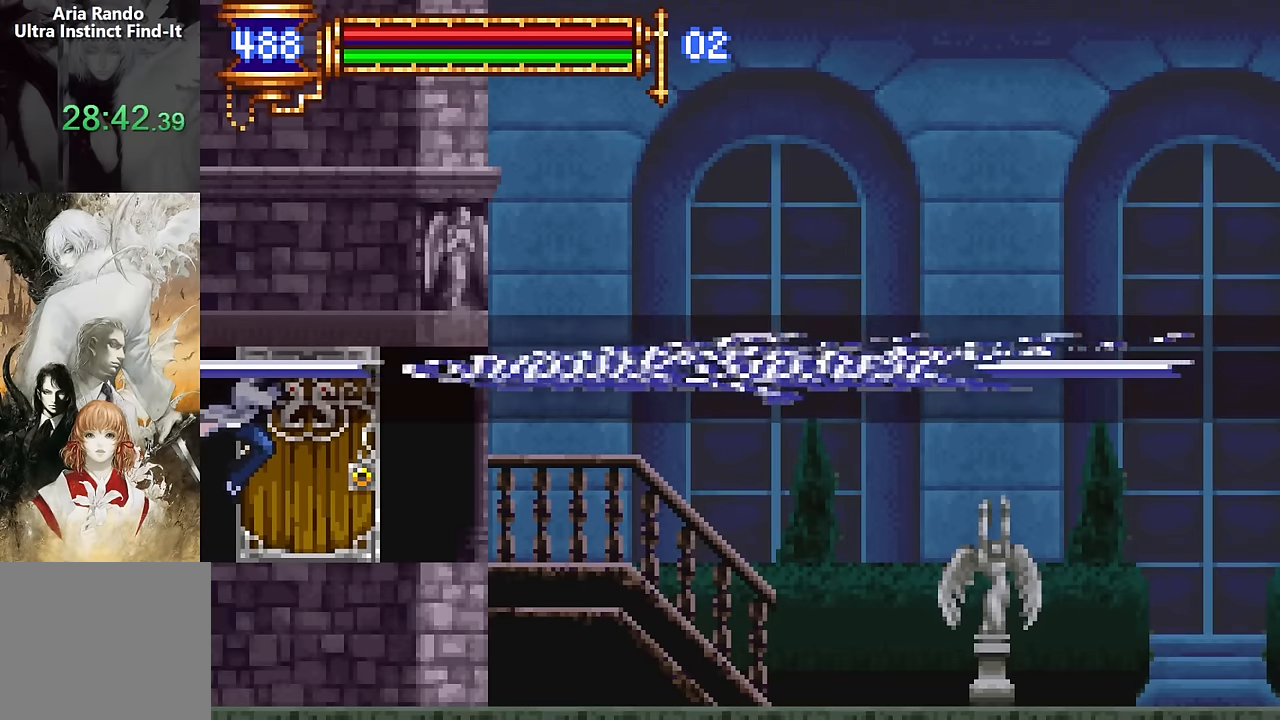
{"buttons": ["DPAD_RIGHT"], "events": [[500, "DPAD_RIGHT", "down"]]}
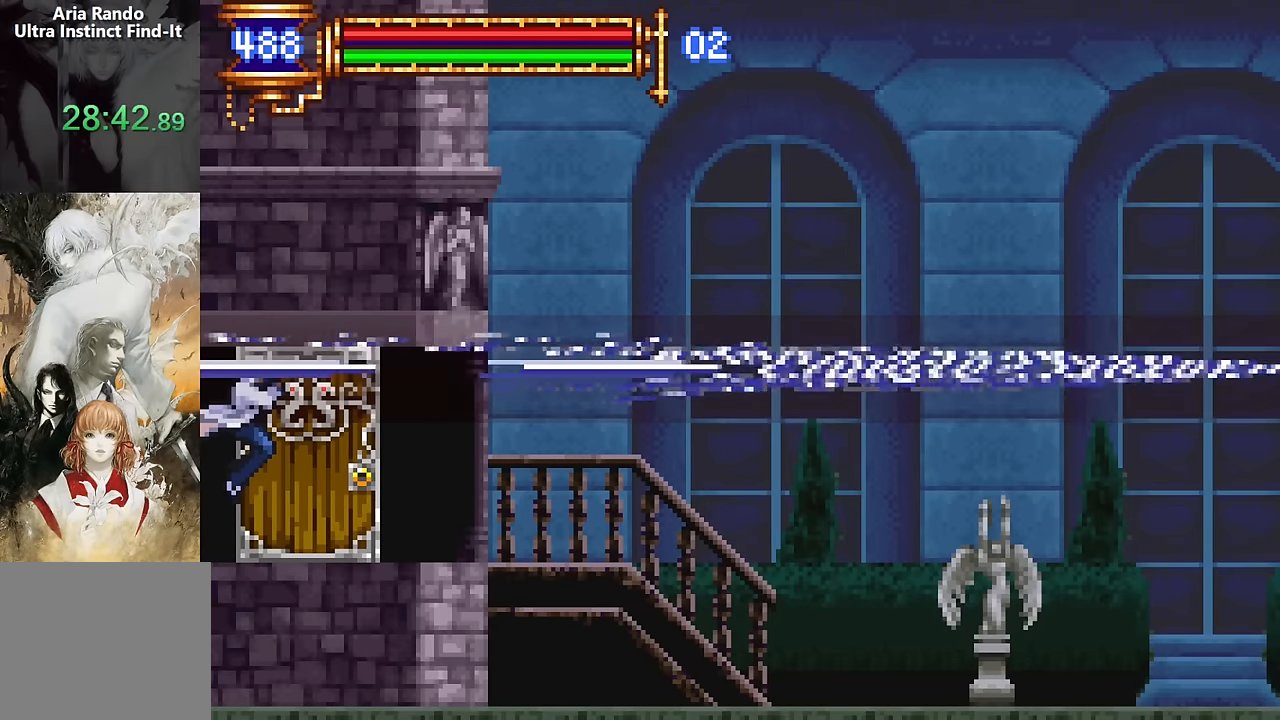
{"buttons": ["DPAD_RIGHT"], "events": []}
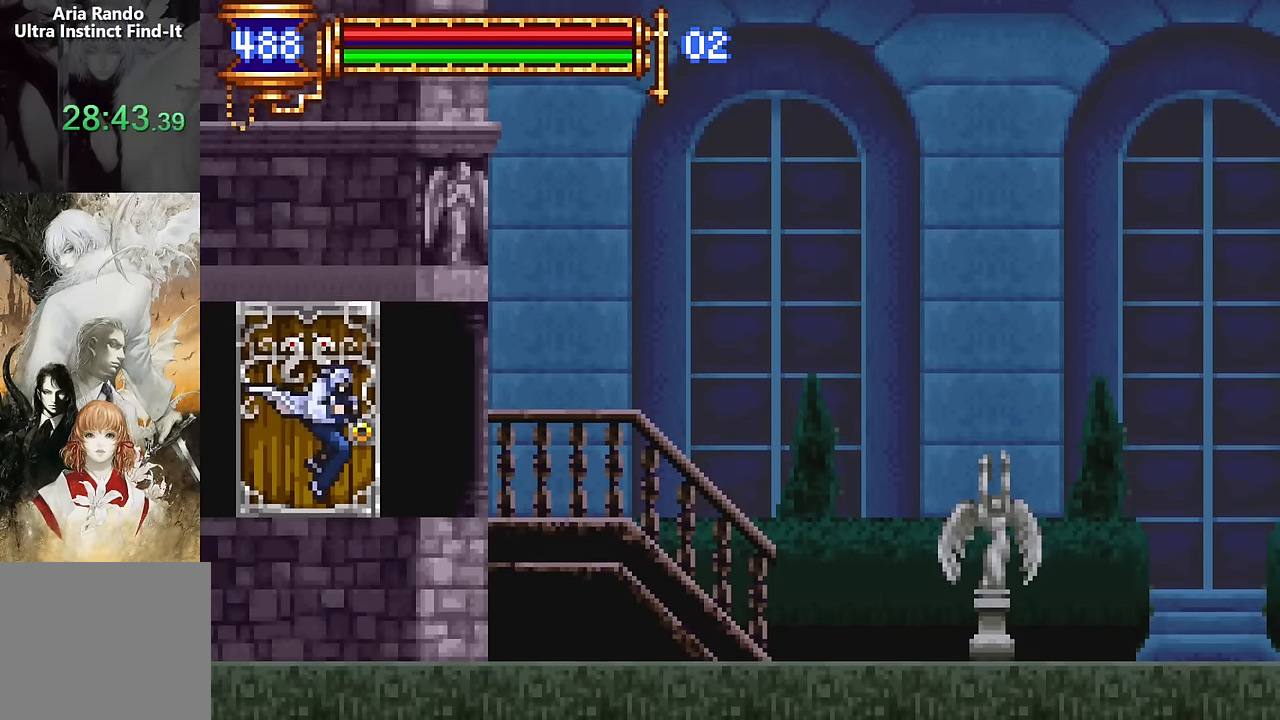
{"buttons": ["DPAD_RIGHT"], "events": []}
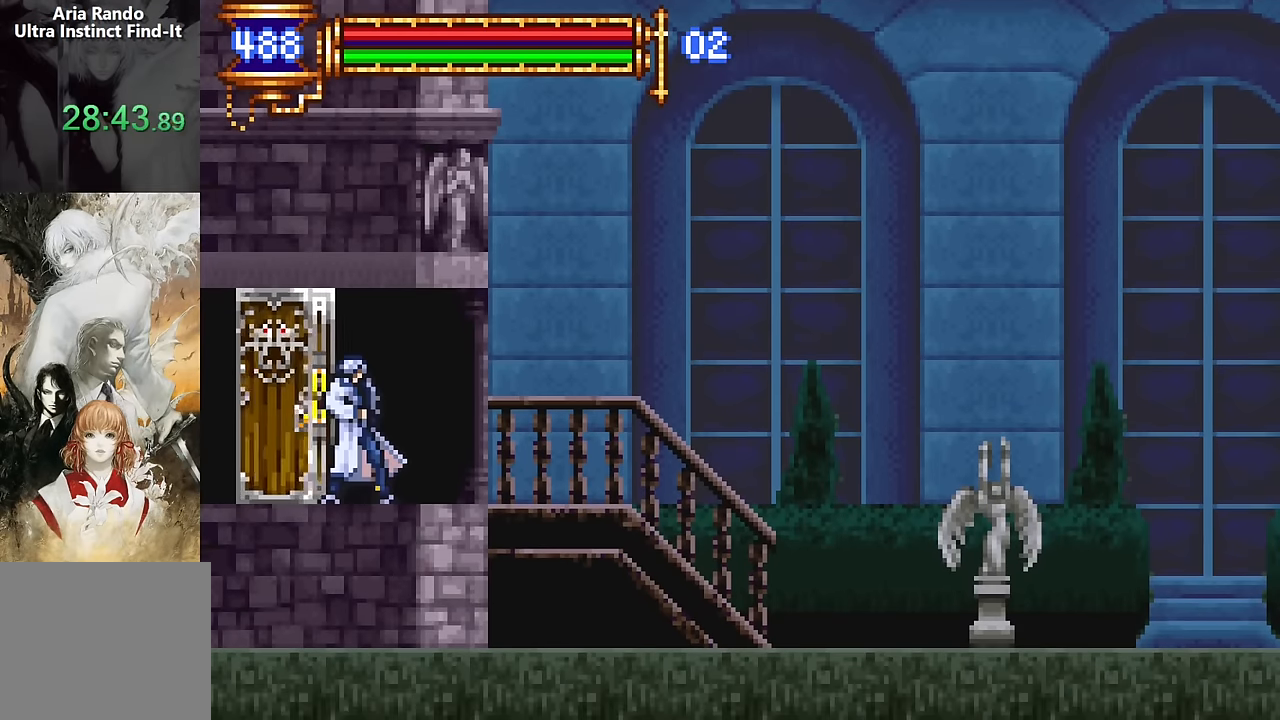
{"buttons": ["DPAD_RIGHT"], "events": []}
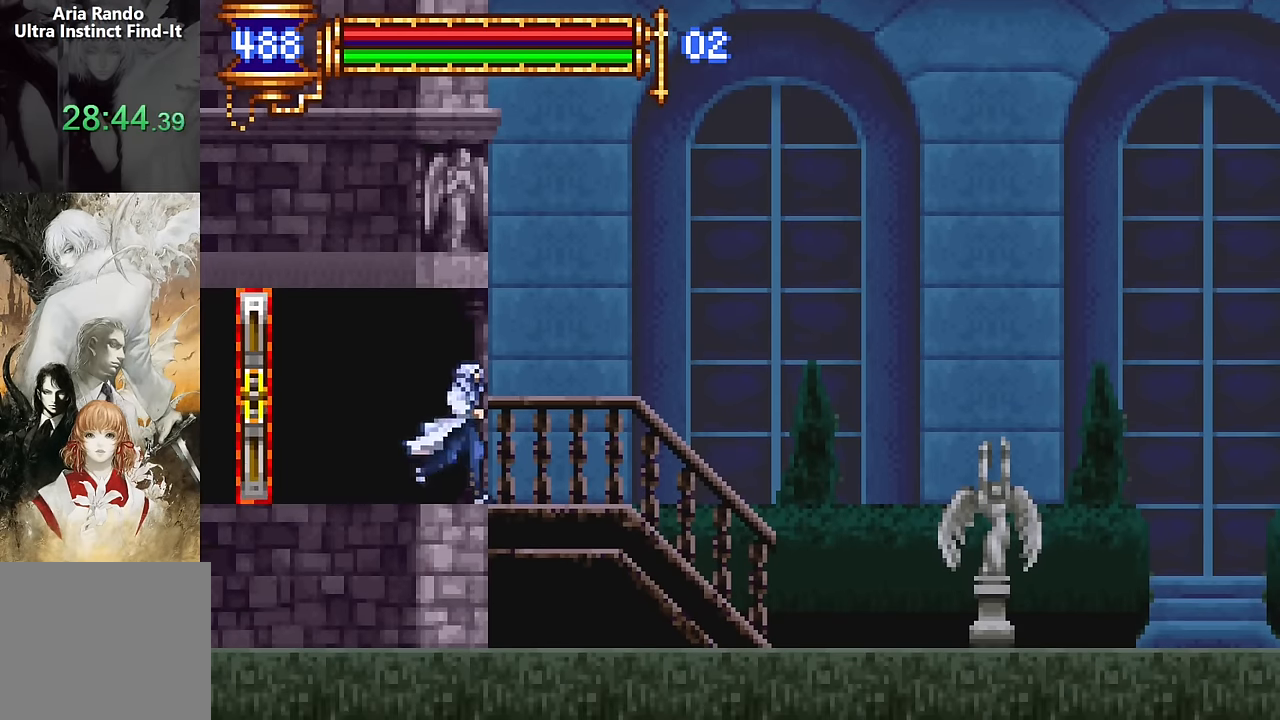
{"buttons": ["CROSS", "DPAD_RIGHT"], "events": [[66, "DPAD_RIGHT", "up"], [133, "DPAD_LEFT", "down"], [283, "DPAD_LEFT", "up"], [366, "DPAD_RIGHT", "down"], [383, "CROSS", "down"]]}
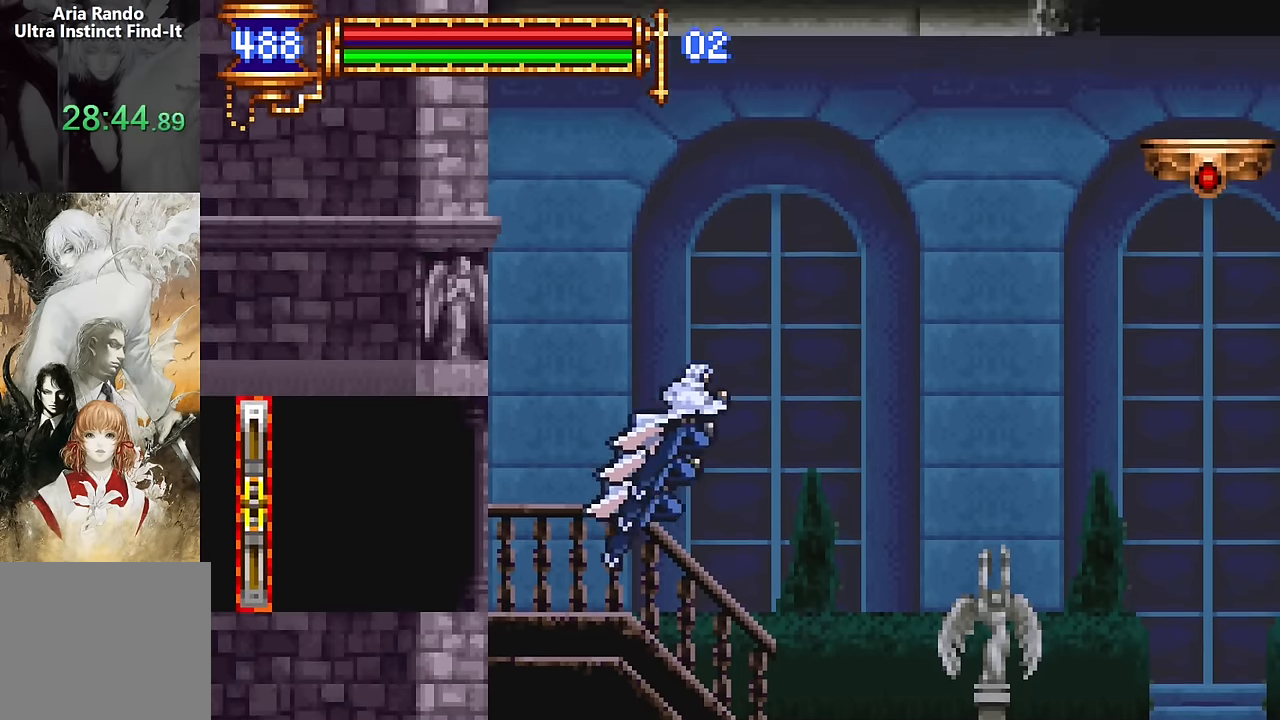
{"buttons": ["CROSS", "DPAD_RIGHT"], "events": [[233, "CROSS", "up"], [483, "CROSS", "down"]]}
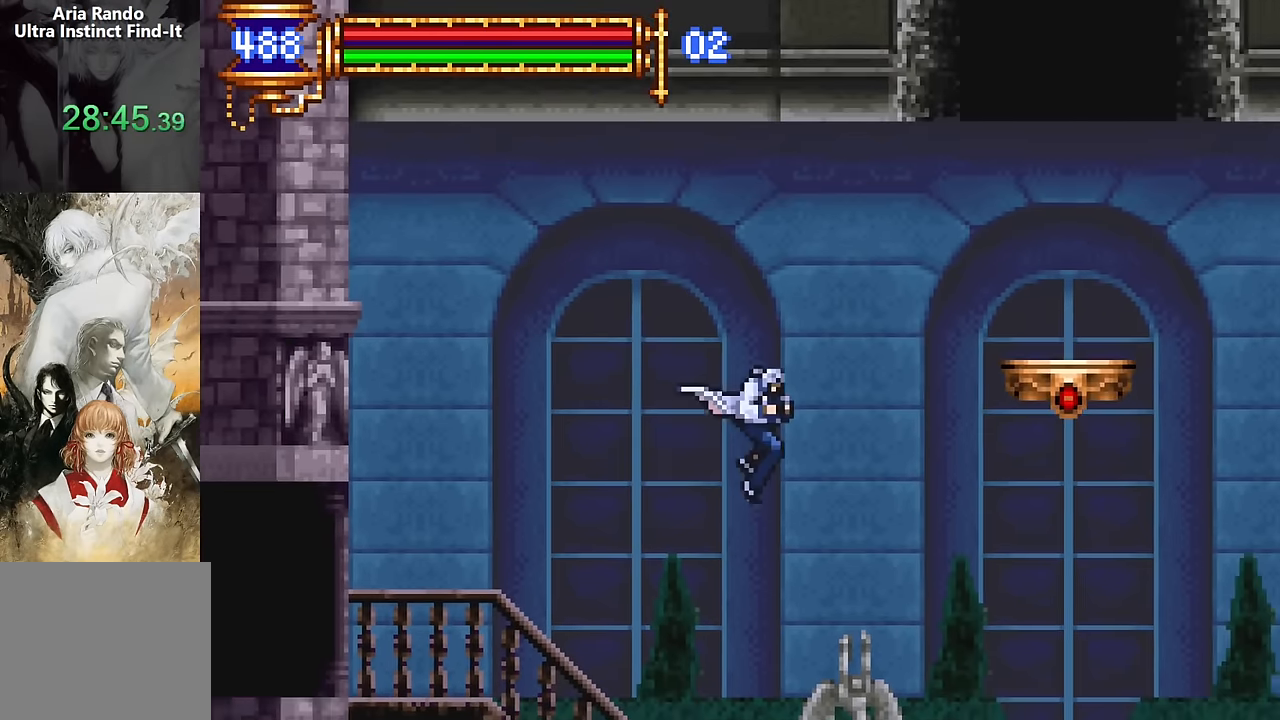
{"buttons": ["DPAD_RIGHT"], "events": [[216, "CROSS", "up"]]}
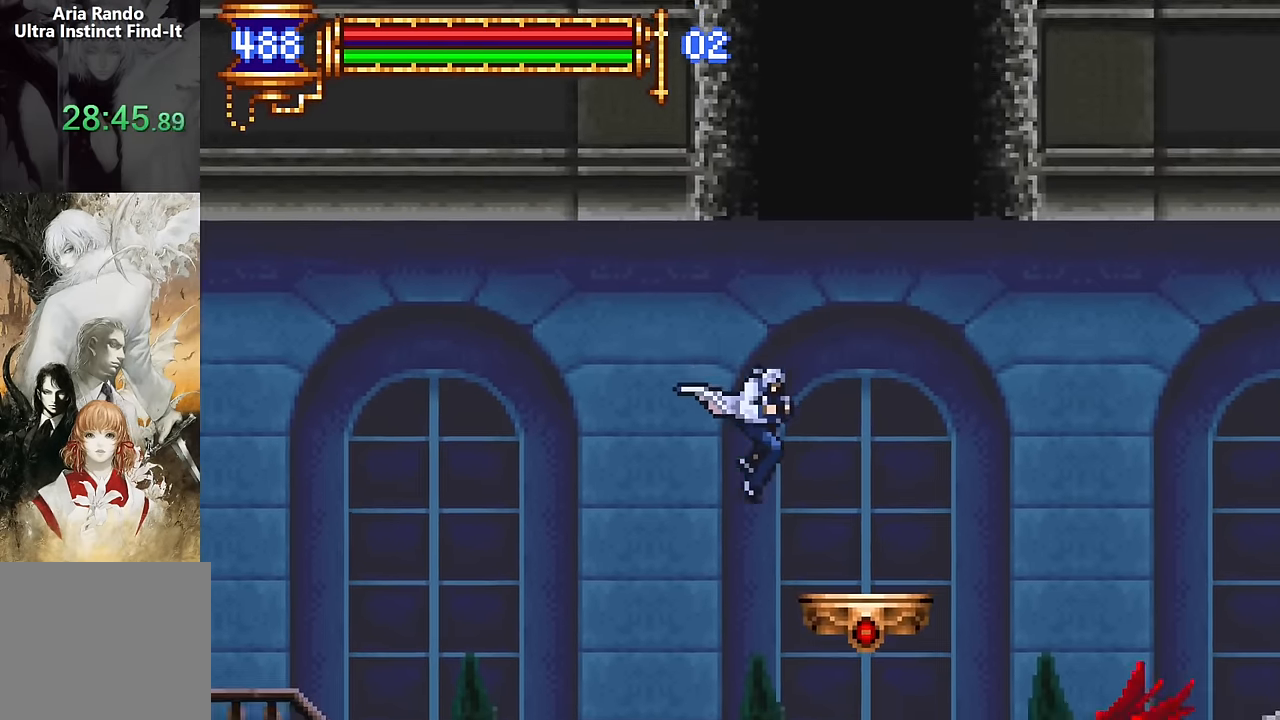
{"buttons": ["CROSS", "DPAD_RIGHT"], "events": [[150, "DPAD_RIGHT", "up"], [200, "DPAD_LEFT", "down"], [333, "DPAD_LEFT", "up"], [400, "CROSS", "down"], [416, "DPAD_RIGHT", "down"]]}
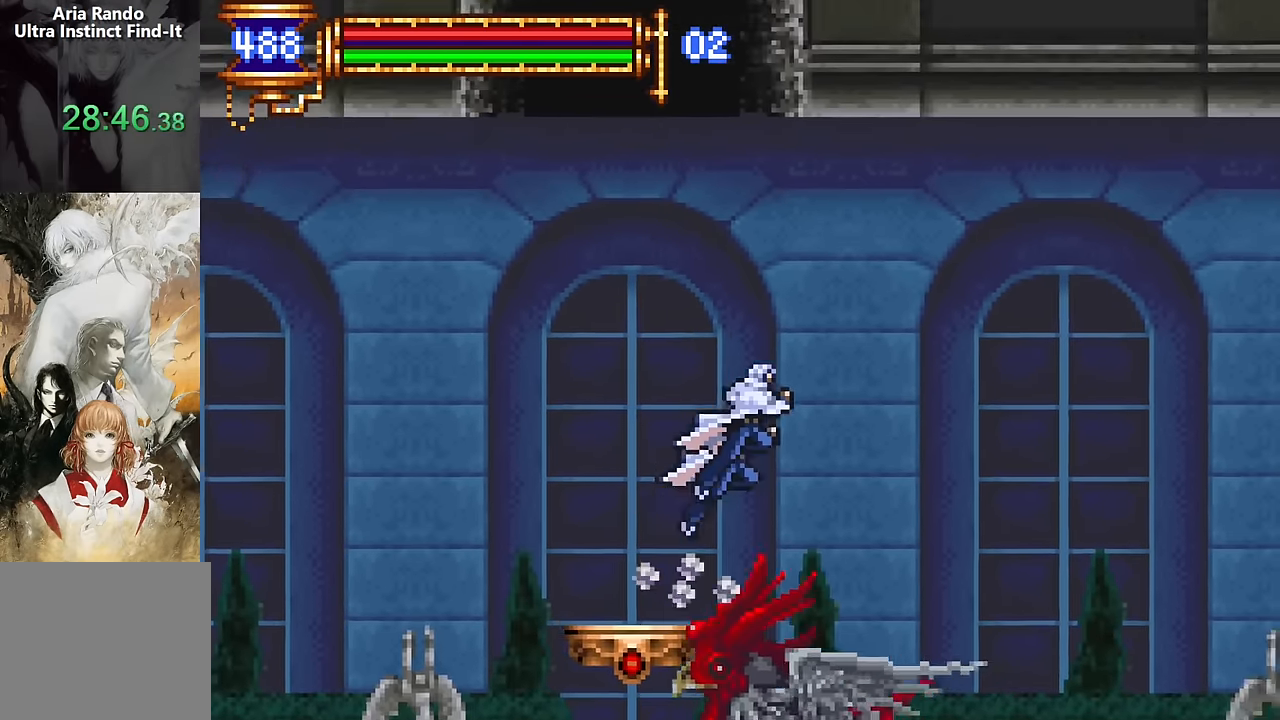
{"buttons": ["DPAD_RIGHT"], "events": [[233, "CROSS", "up"]]}
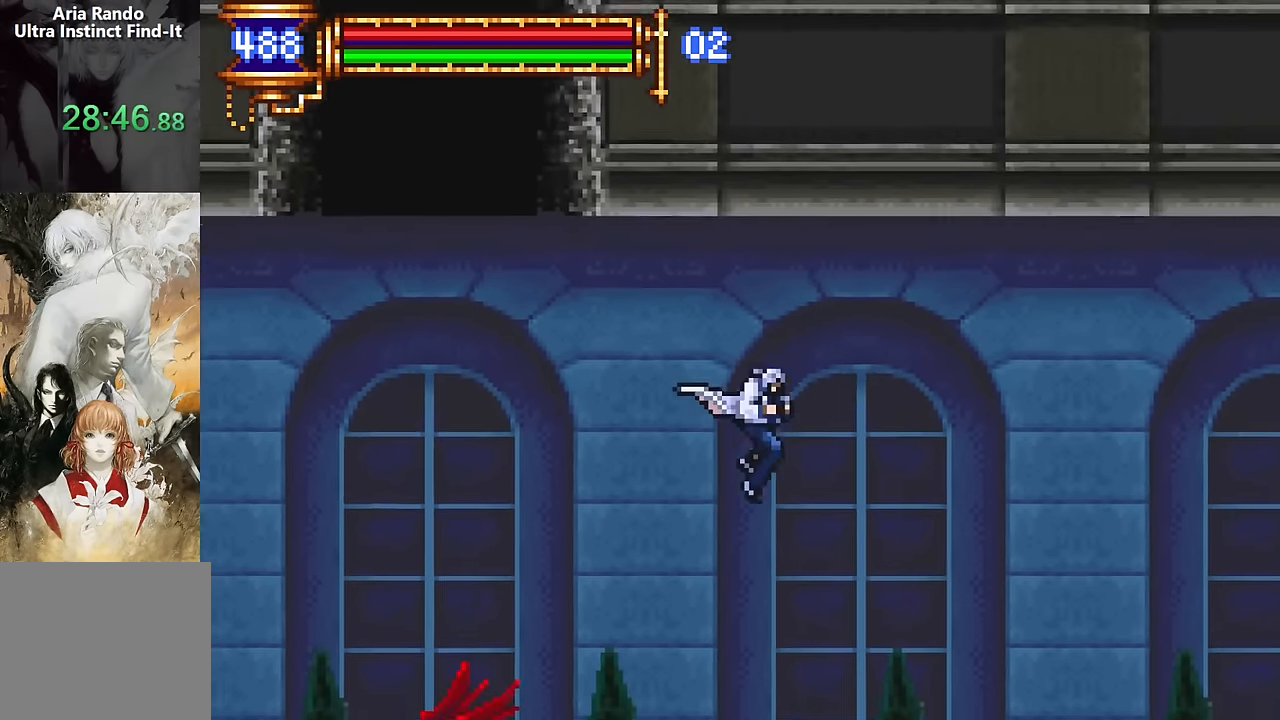
{"buttons": ["DPAD_RIGHT"], "events": [[150, "CROSS", "down"], [350, "CROSS", "up"]]}
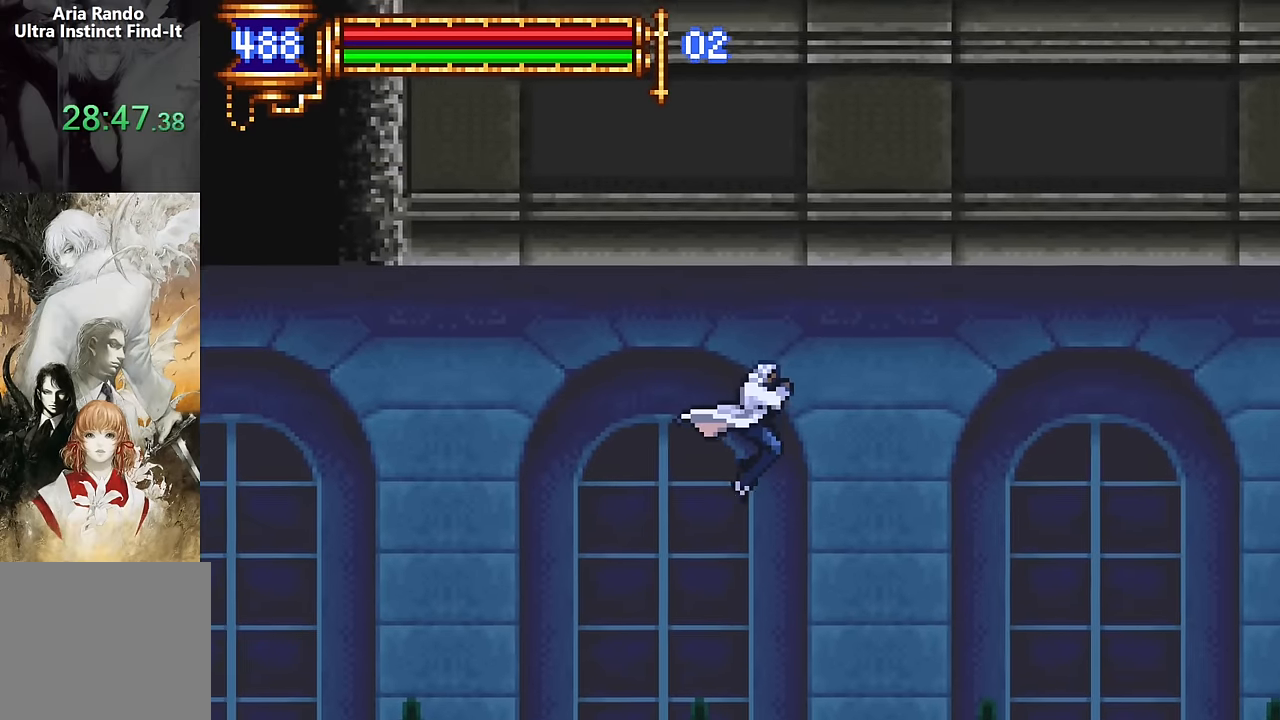
{"buttons": ["R2", "DPAD_RIGHT"], "events": [[317, "R2", "down"], [400, "R2", "up"], [484, "R2", "down"]]}
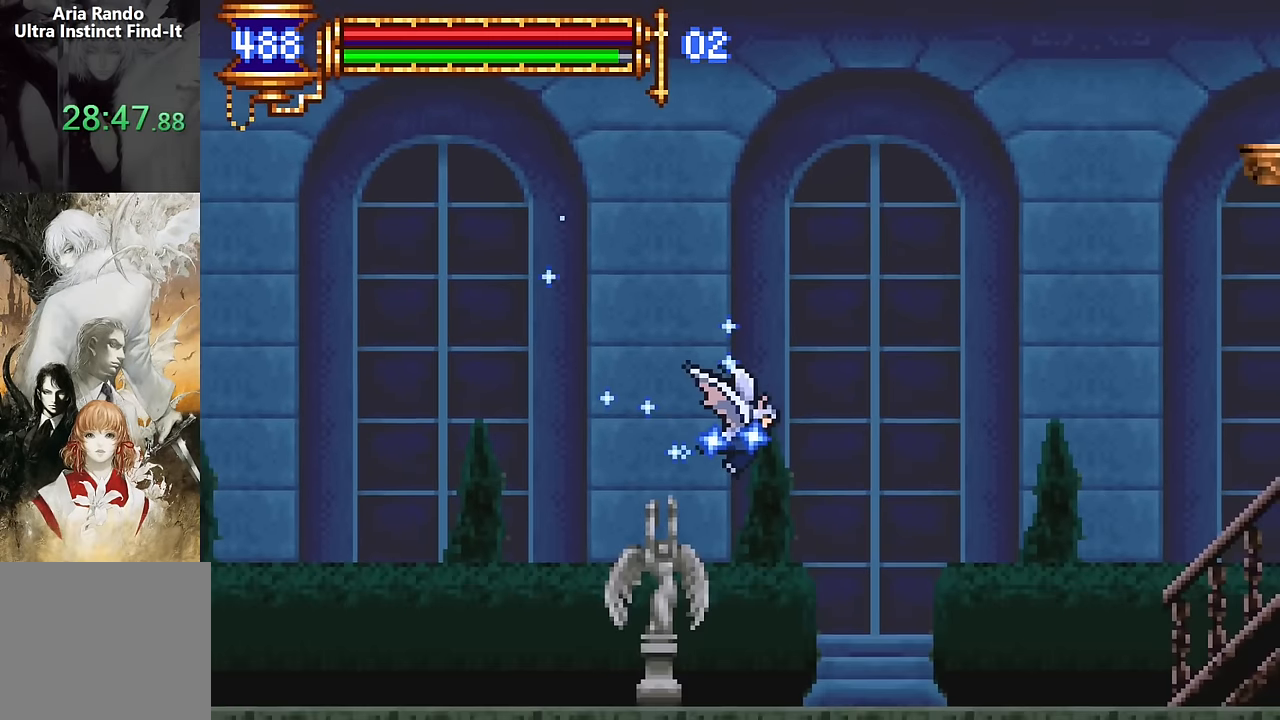
{"buttons": ["DPAD_RIGHT"], "events": [[84, "R2", "up"], [184, "R2", "down"], [267, "R2", "up"], [350, "R2", "down"], [434, "R2", "up"]]}
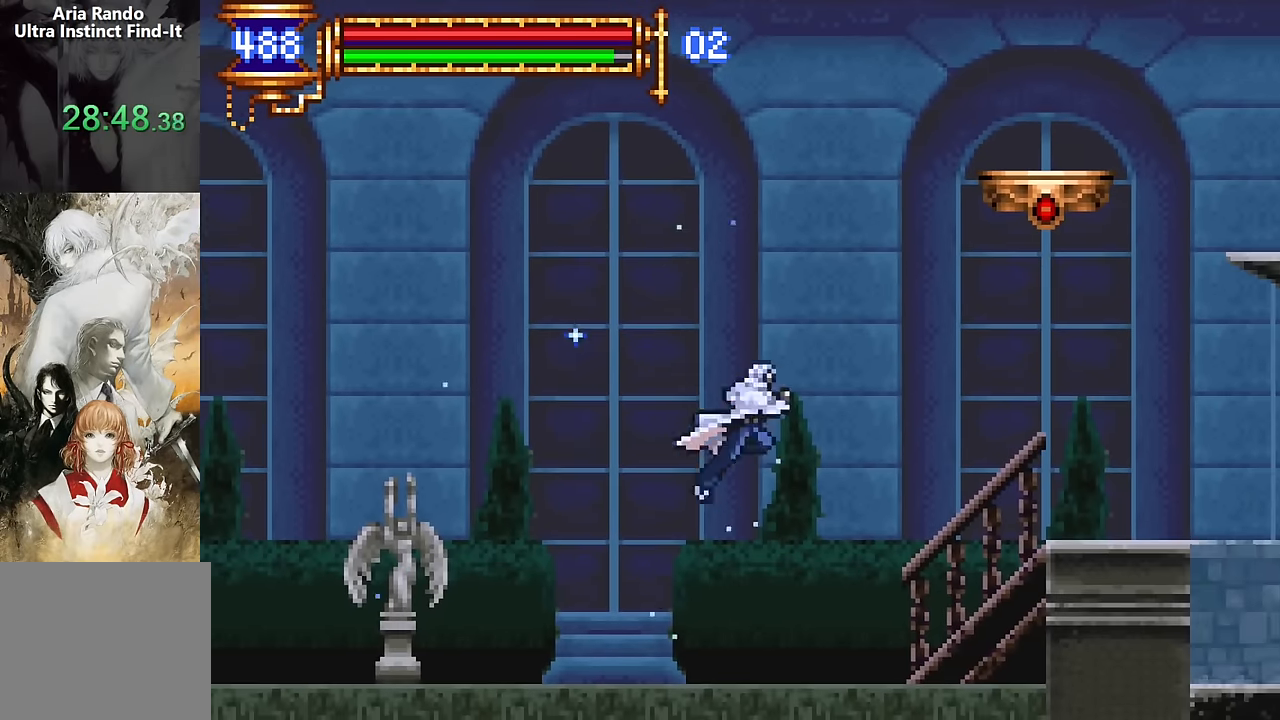
{"buttons": ["DPAD_RIGHT"], "events": [[50, "R2", "down"], [150, "R2", "up"], [217, "R2", "down"], [300, "R2", "up"]]}
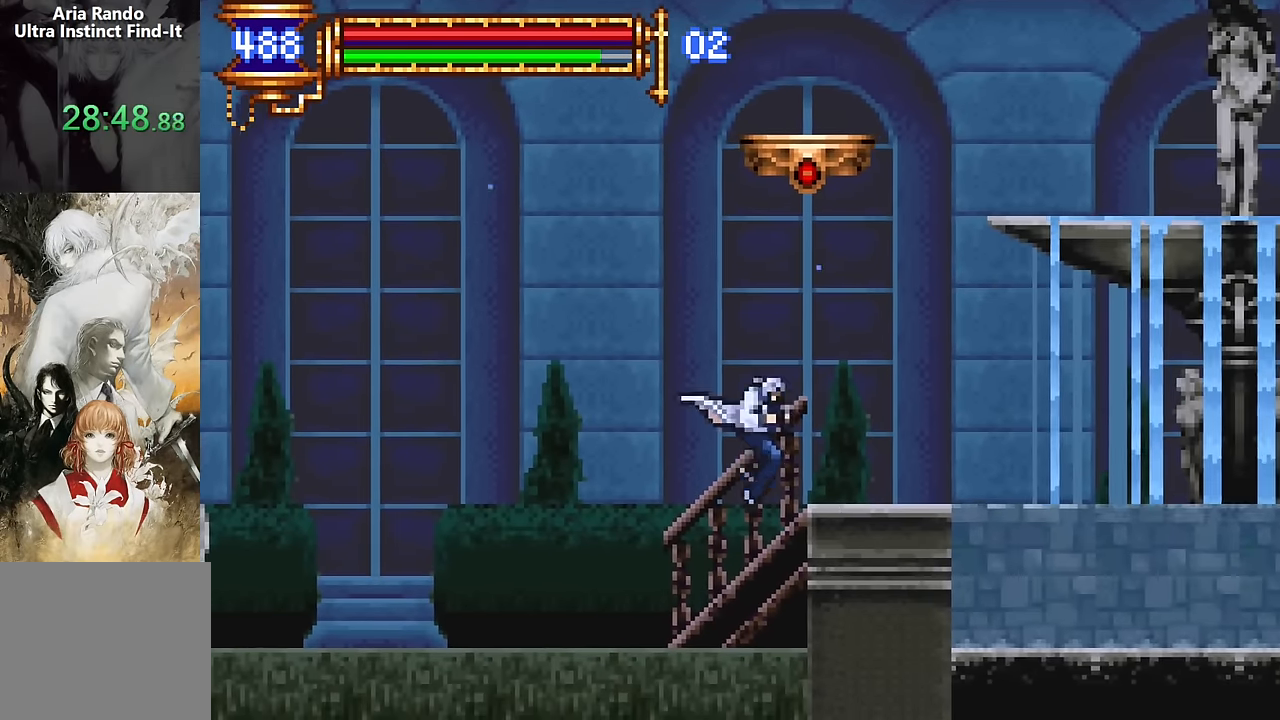
{"buttons": ["CROSS", "DPAD_RIGHT"], "events": [[200, "CROSS", "down"], [417, "CROSS", "up"], [450, "CROSS", "down"]]}
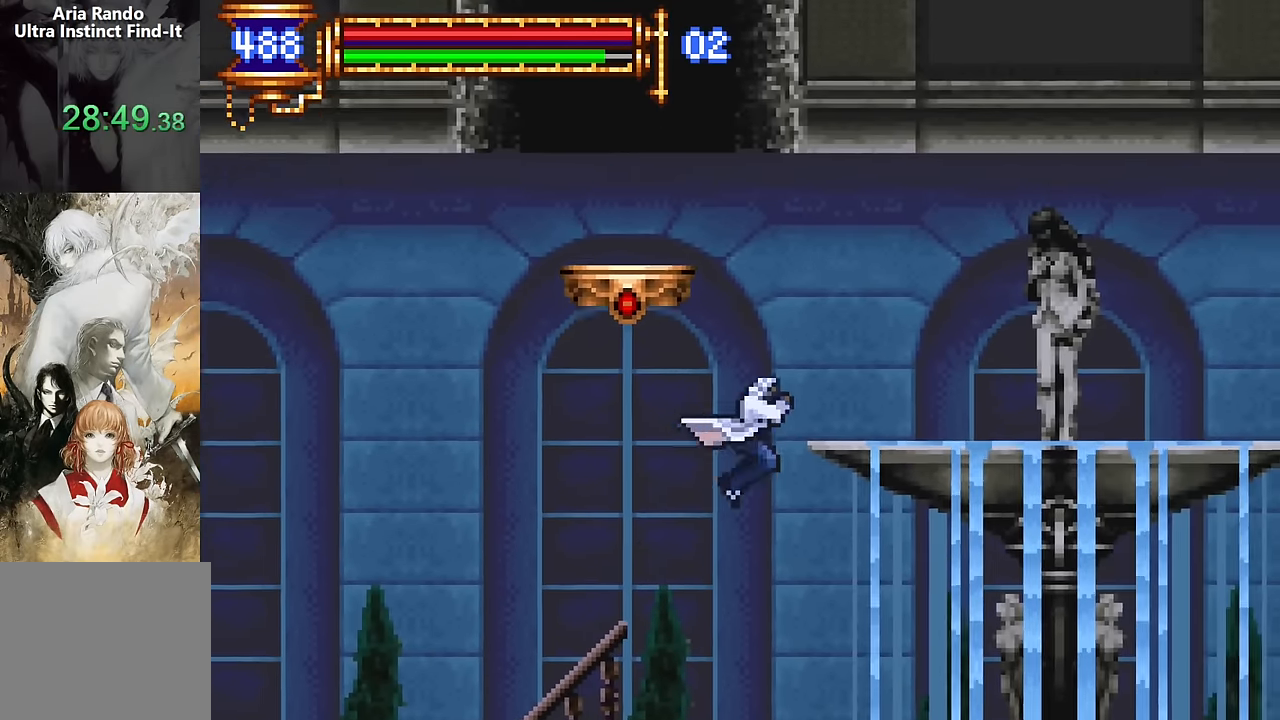
{"buttons": [], "events": [[134, "CROSS", "up"], [200, "DPAD_RIGHT", "up"]]}
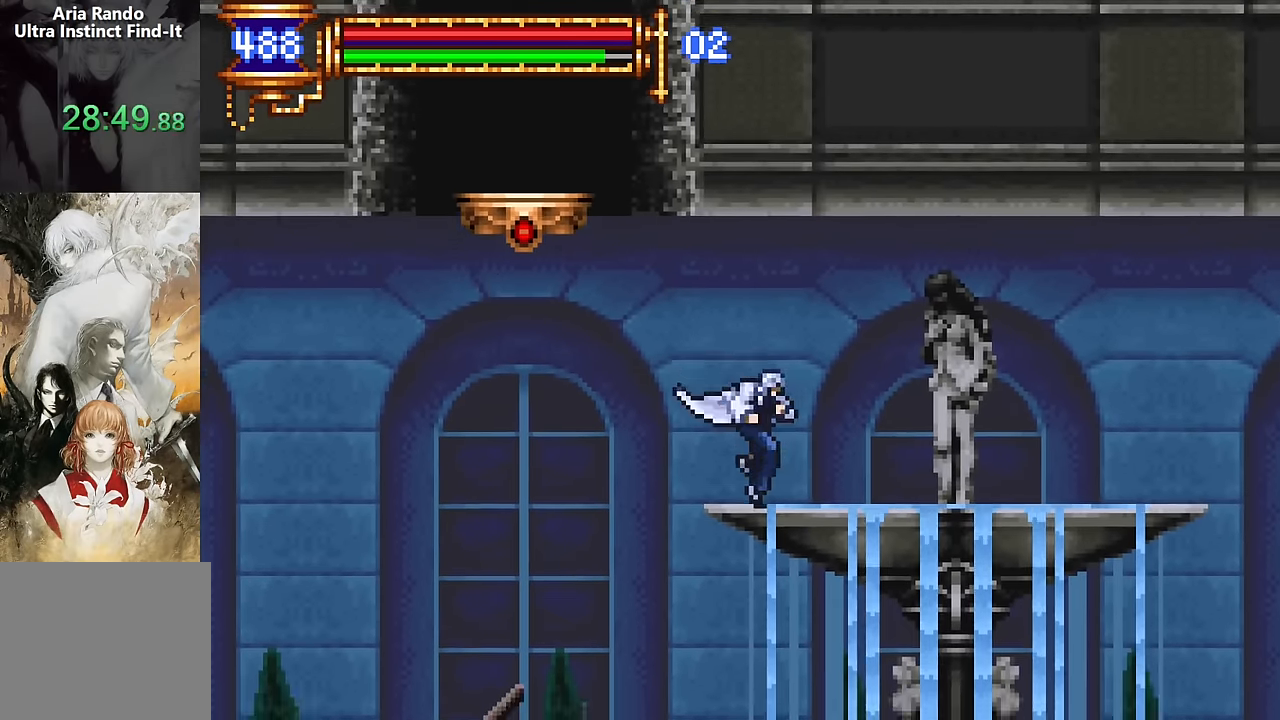
{"buttons": ["CROSS", "DPAD_UP", "DPAD_LEFT"], "events": [[17, "CROSS", "down"], [34, "DPAD_LEFT", "down"], [300, "CROSS", "up"], [400, "CROSS", "down"], [467, "DPAD_UP", "down"]]}
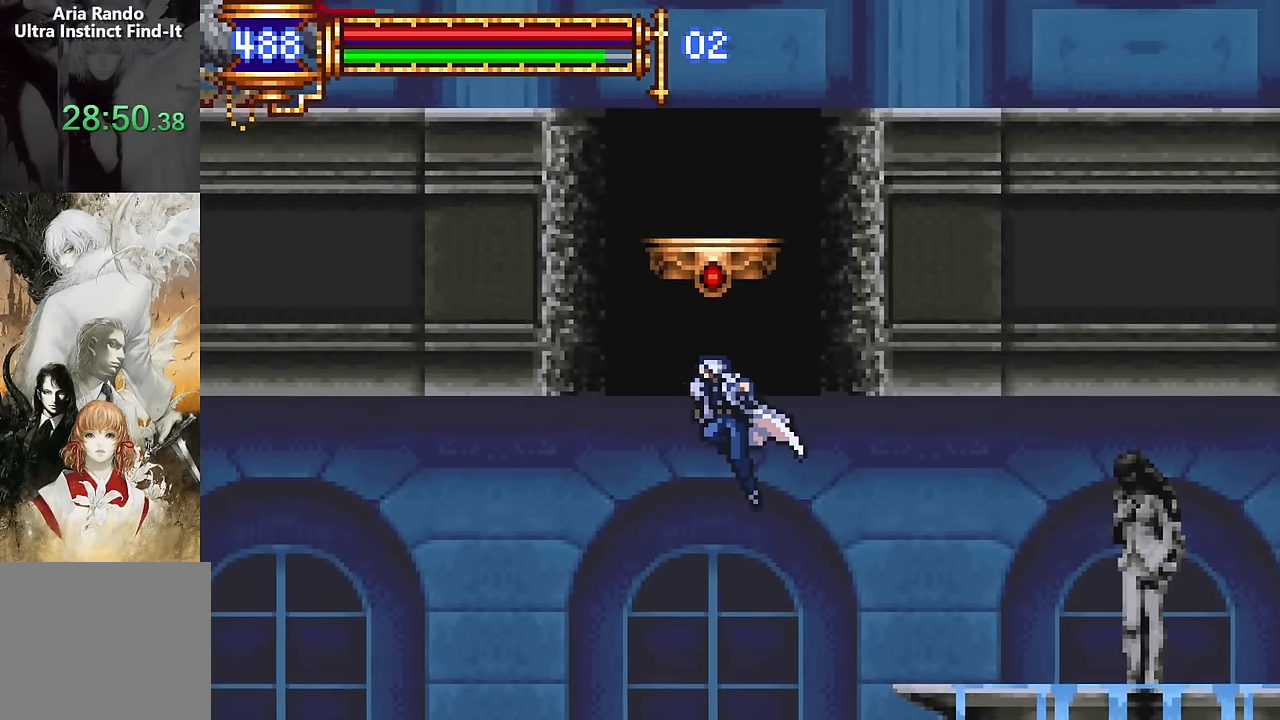
{"buttons": ["DPAD_UP", "DPAD_RIGHT"]}
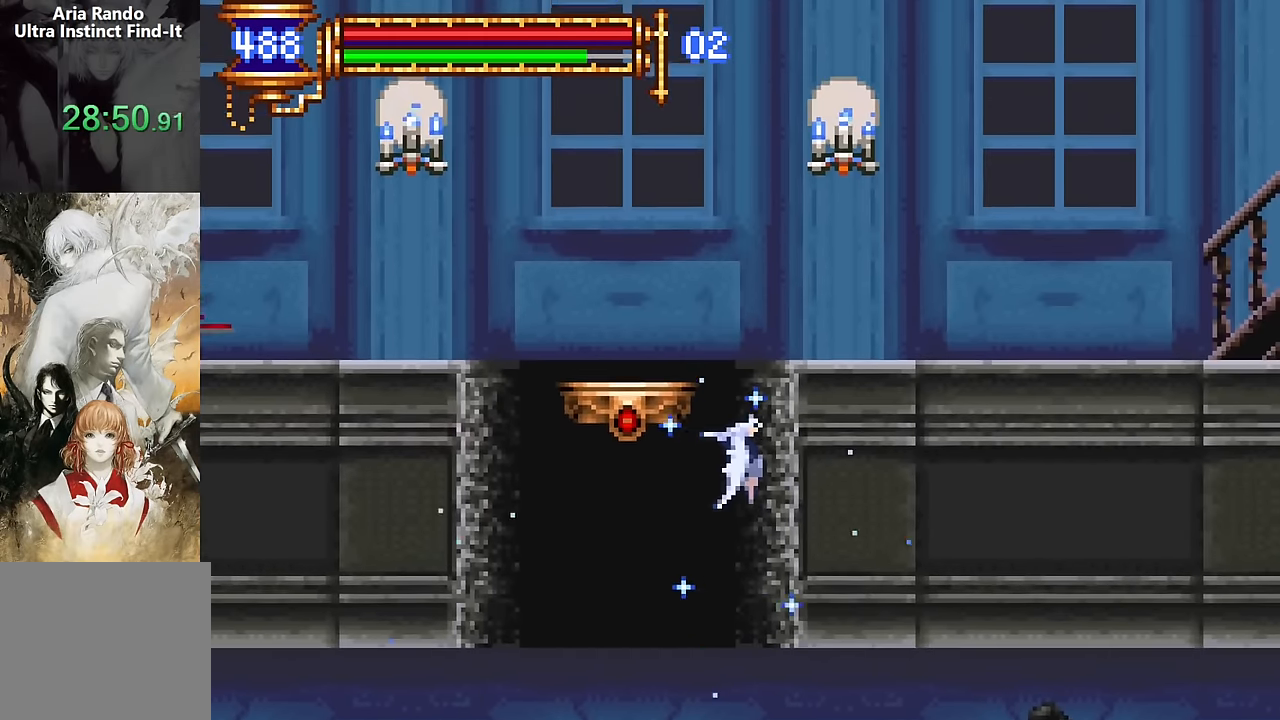
{"buttons": ["DPAD_RIGHT"], "events": [[350, "R2", "down"], [417, "DPAD_UP", "up"], [434, "R2", "up"]]}
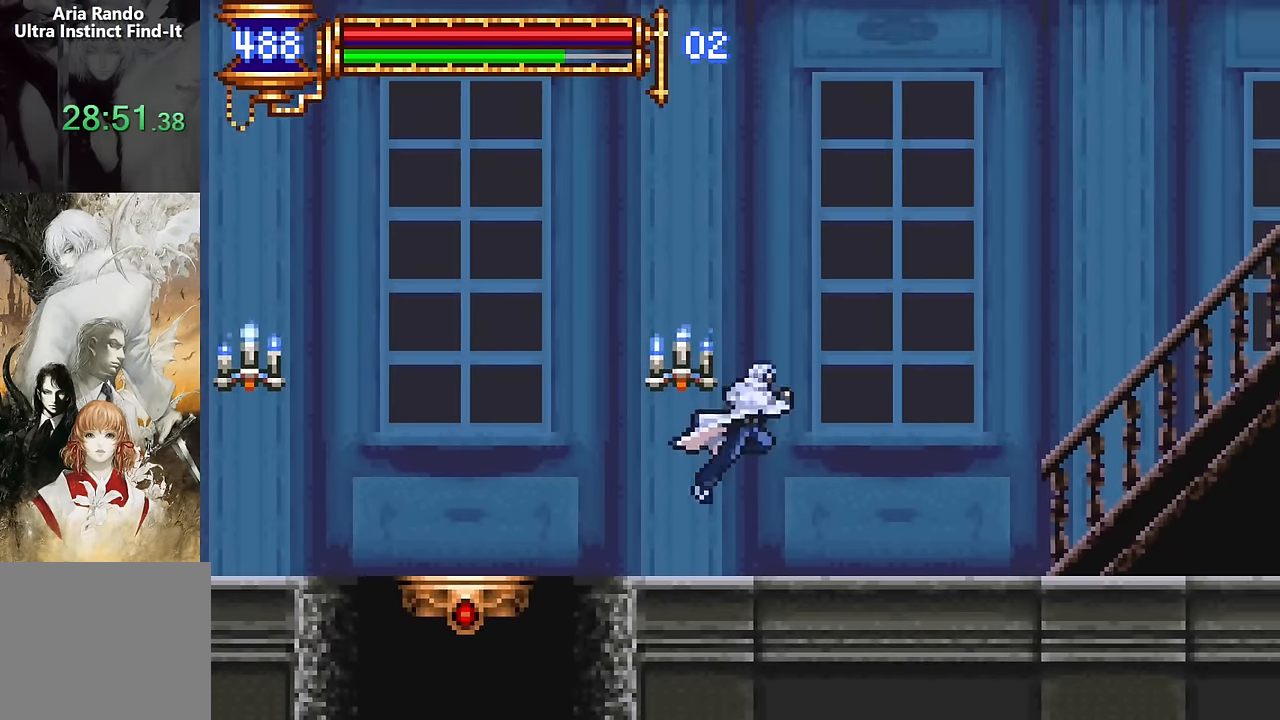
{"buttons": ["DPAD_RIGHT"], "events": [[200, "DPAD_RIGHT", "up"], [250, "DPAD_LEFT", "down"], [417, "DPAD_LEFT", "up"], [500, "DPAD_RIGHT", "down"]]}
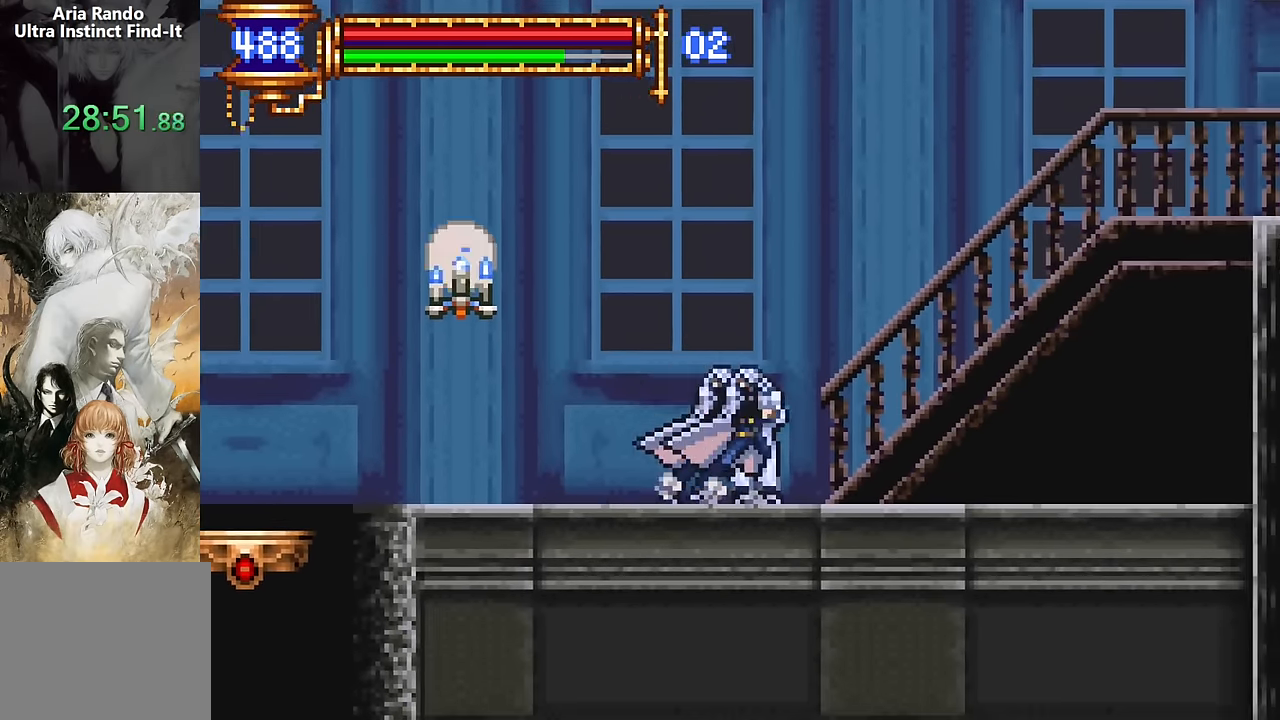
{"buttons": ["CROSS", "DPAD_RIGHT"], "events": [[17, "CROSS", "down"], [217, "CROSS", "up"], [500, "CROSS", "down"]]}
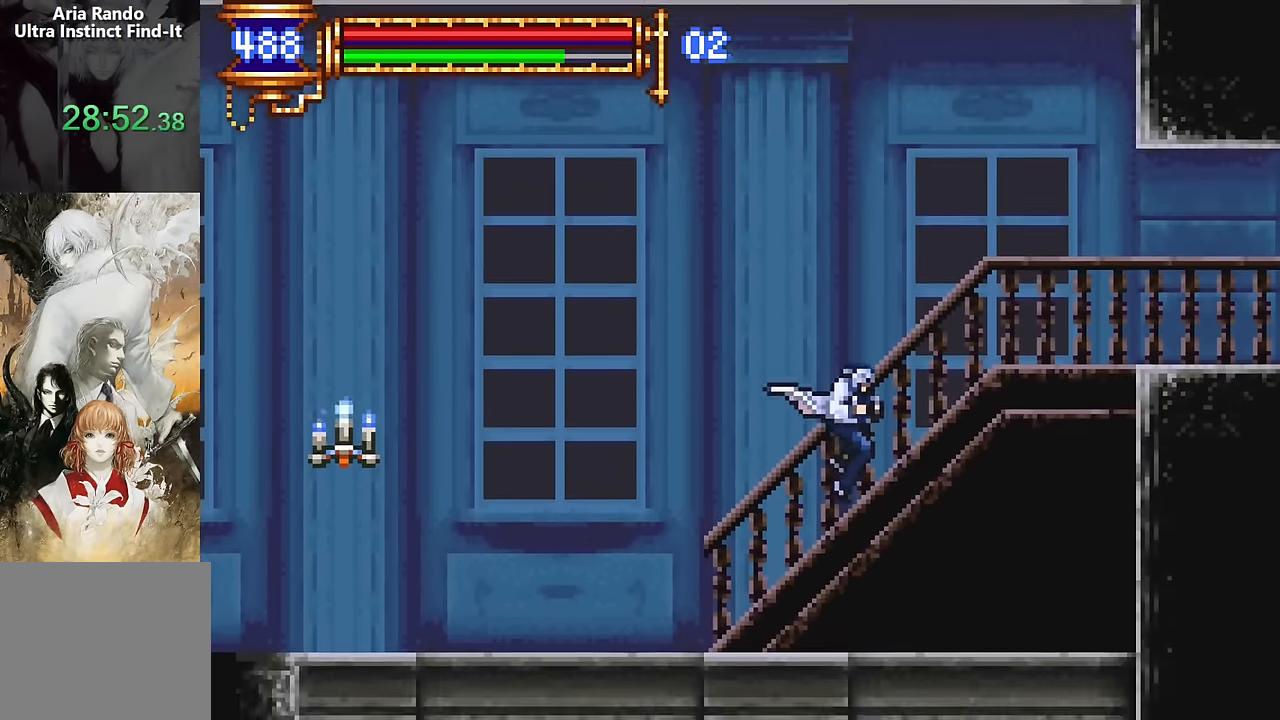
{"buttons": ["DPAD_RIGHT"], "events": [[317, "CROSS", "up"]]}
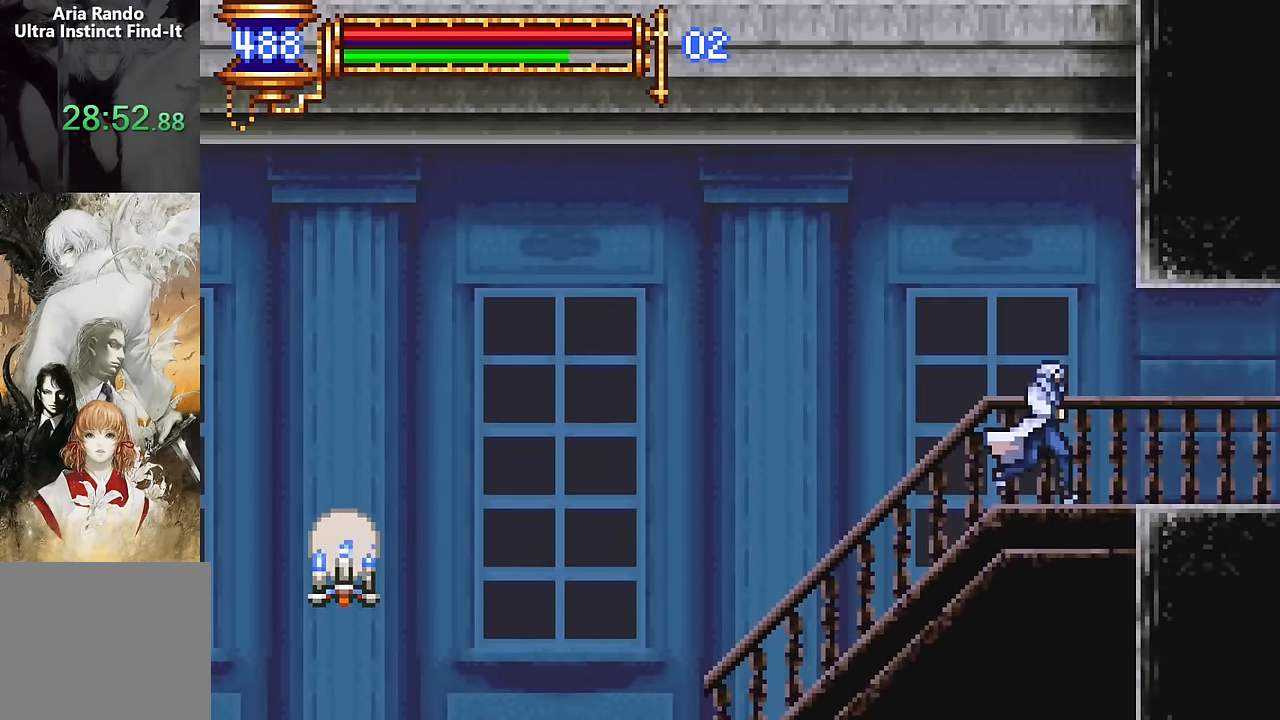
{"buttons": ["DPAD_RIGHT"], "events": [[34, "DPAD_DOWN", "down"], [50, "DPAD_DOWN", "up"], [50, "DPAD_RIGHT", "up"], [67, "DPAD_DOWN", "down"], [67, "DPAD_LEFT", "down"], [84, "DPAD_DOWN", "up"], [250, "DPAD_LEFT", "up"], [334, "CROSS", "down"], [350, "DPAD_RIGHT", "down"], [367, "CROSS", "up"]]}
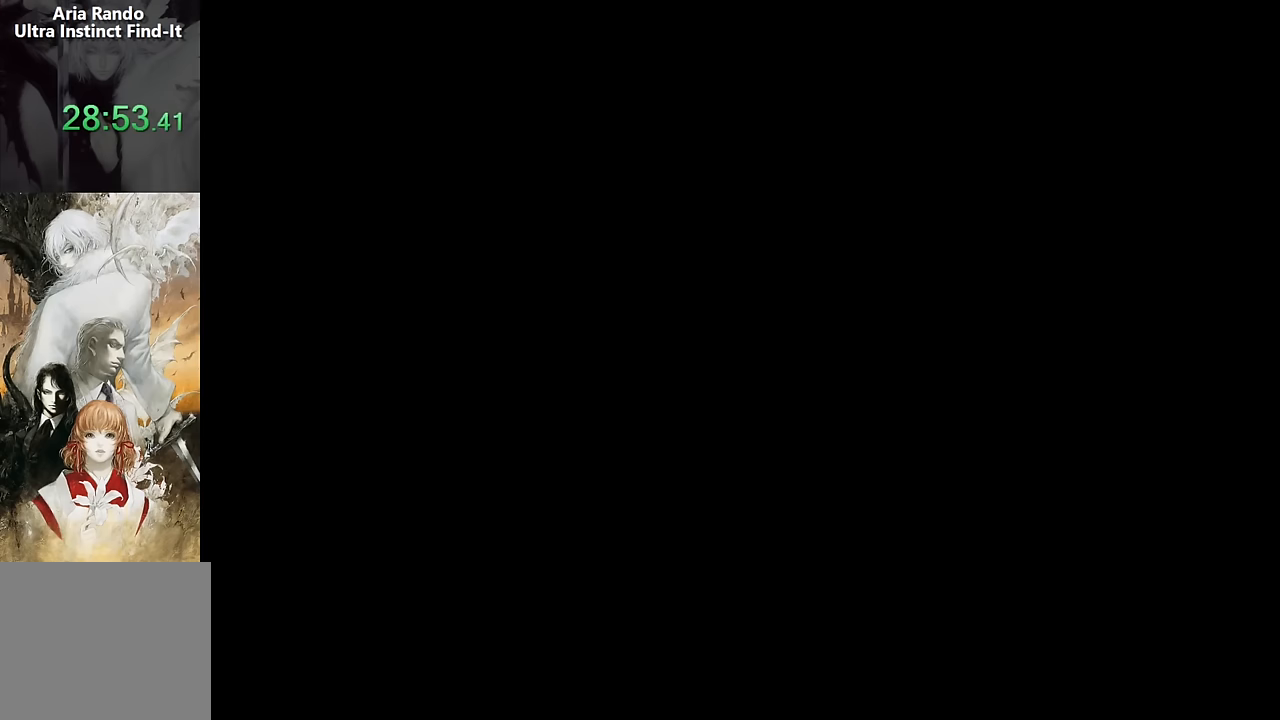
{"buttons": ["DPAD_LEFT"], "events": [[383, "DPAD_DOWN", "down"], [383, "DPAD_RIGHT", "up"], [400, "DPAD_DOWN", "up"], [417, "DPAD_LEFT", "down"]]}
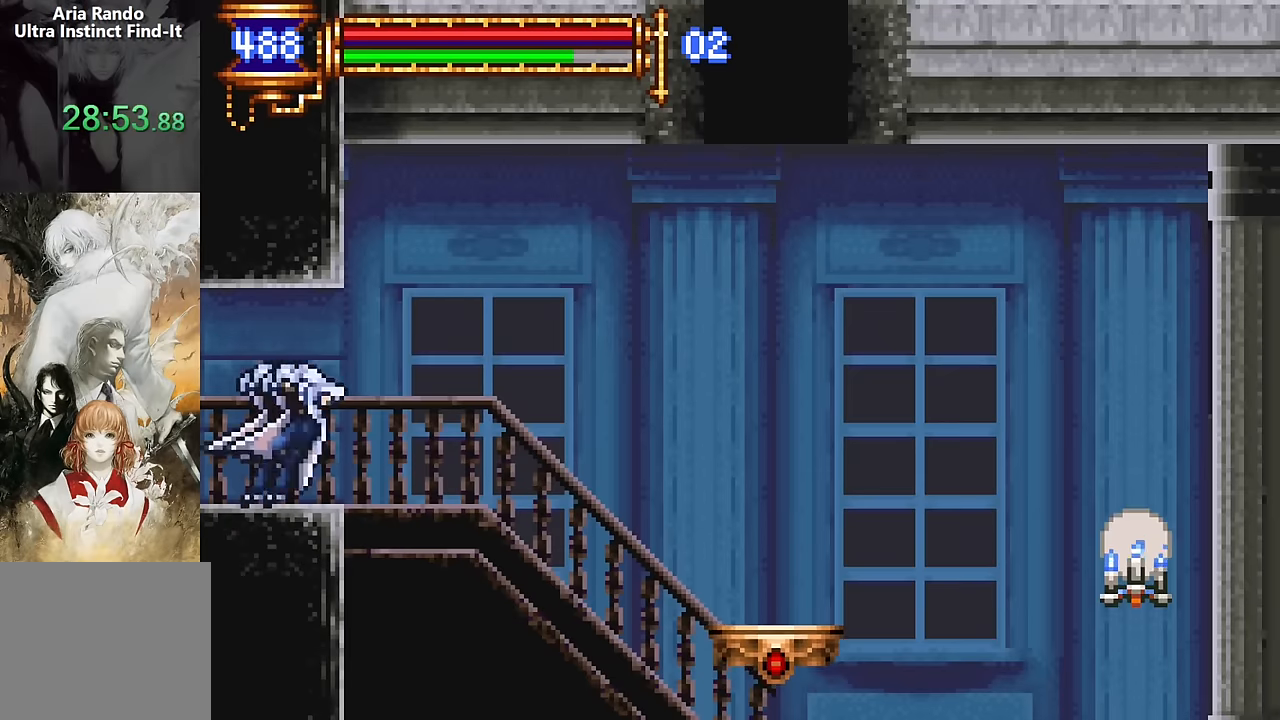
{"buttons": ["DPAD_RIGHT"], "events": [[67, "DPAD_LEFT", "up"], [133, "CROSS", "down"], [150, "CROSS", "up"], [150, "DPAD_RIGHT", "down"]]}
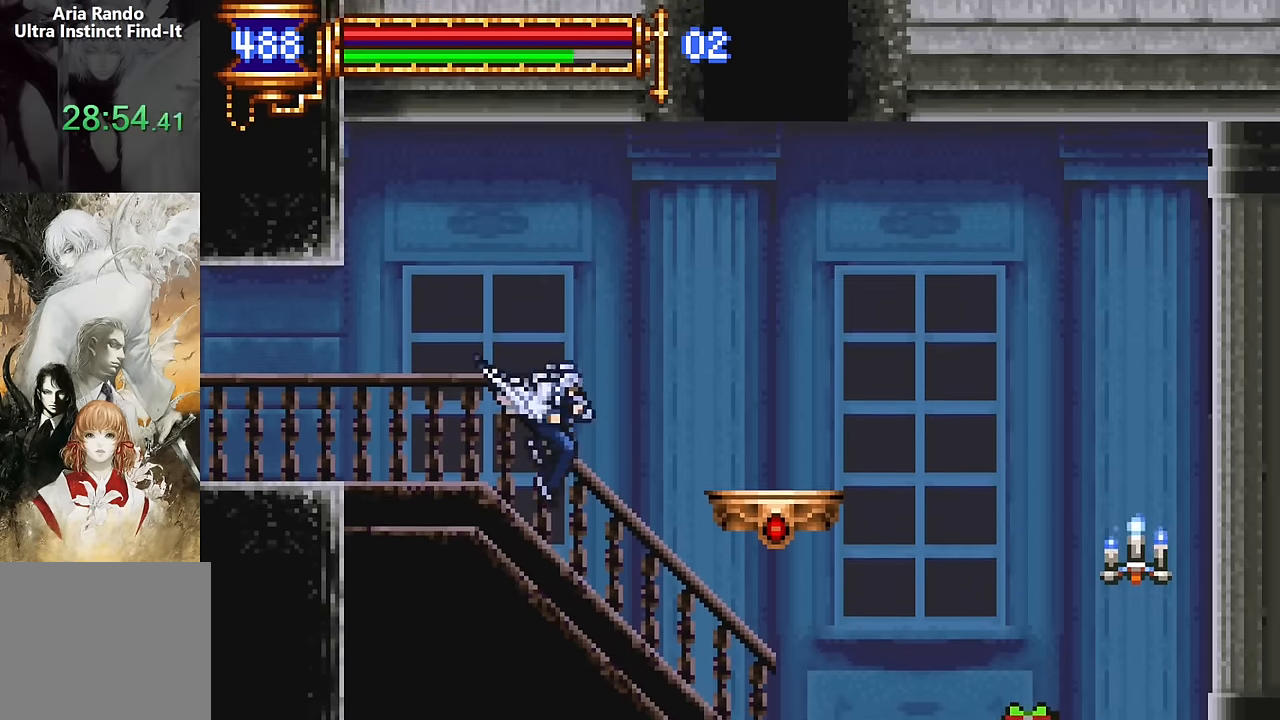
{"buttons": ["DPAD_RIGHT"], "events": [[133, "DPAD_RIGHT", "up"], [200, "DPAD_LEFT", "down"], [333, "DPAD_LEFT", "up"], [433, "DPAD_RIGHT", "down"], [450, "CROSS", "down"], [483, "CROSS", "up"]]}
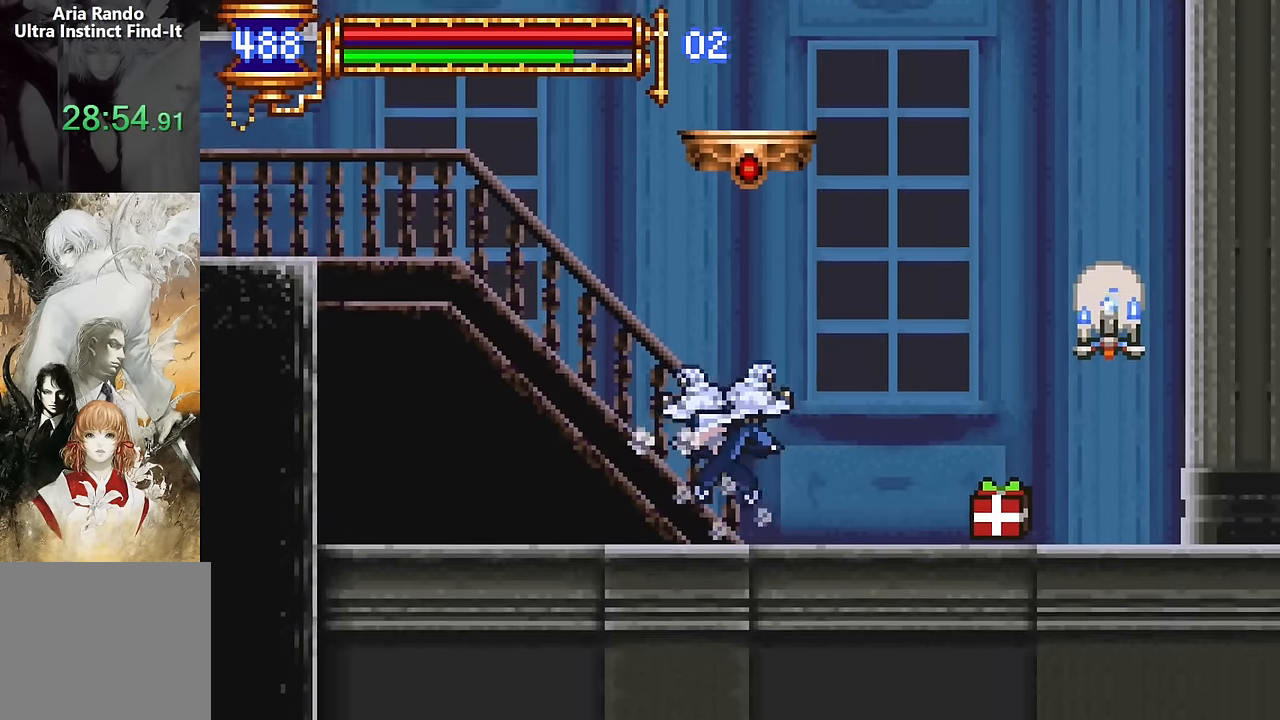
{"buttons": [], "events": [[450, "DPAD_RIGHT", "up"]]}
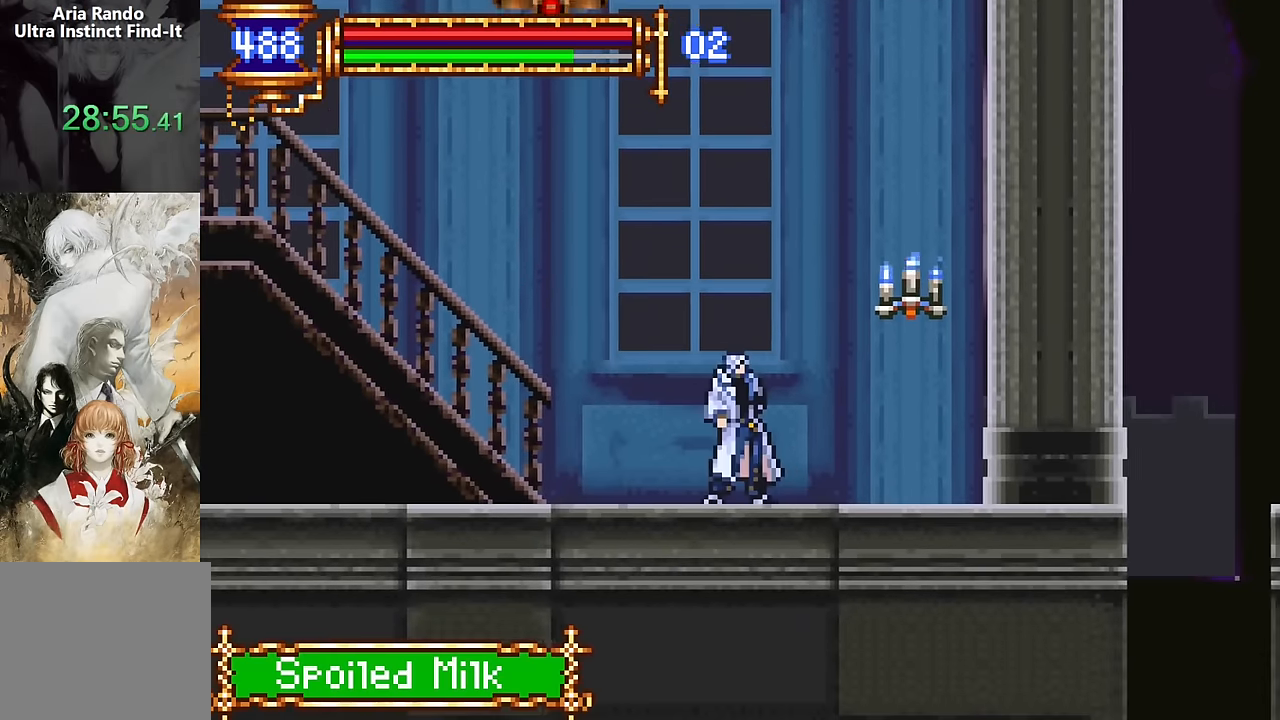
{"buttons": ["CROSS", "DPAD_LEFT"], "events": [[133, "CROSS", "down"], [200, "DPAD_LEFT", "down"], [250, "CROSS", "up"], [400, "CROSS", "down"]]}
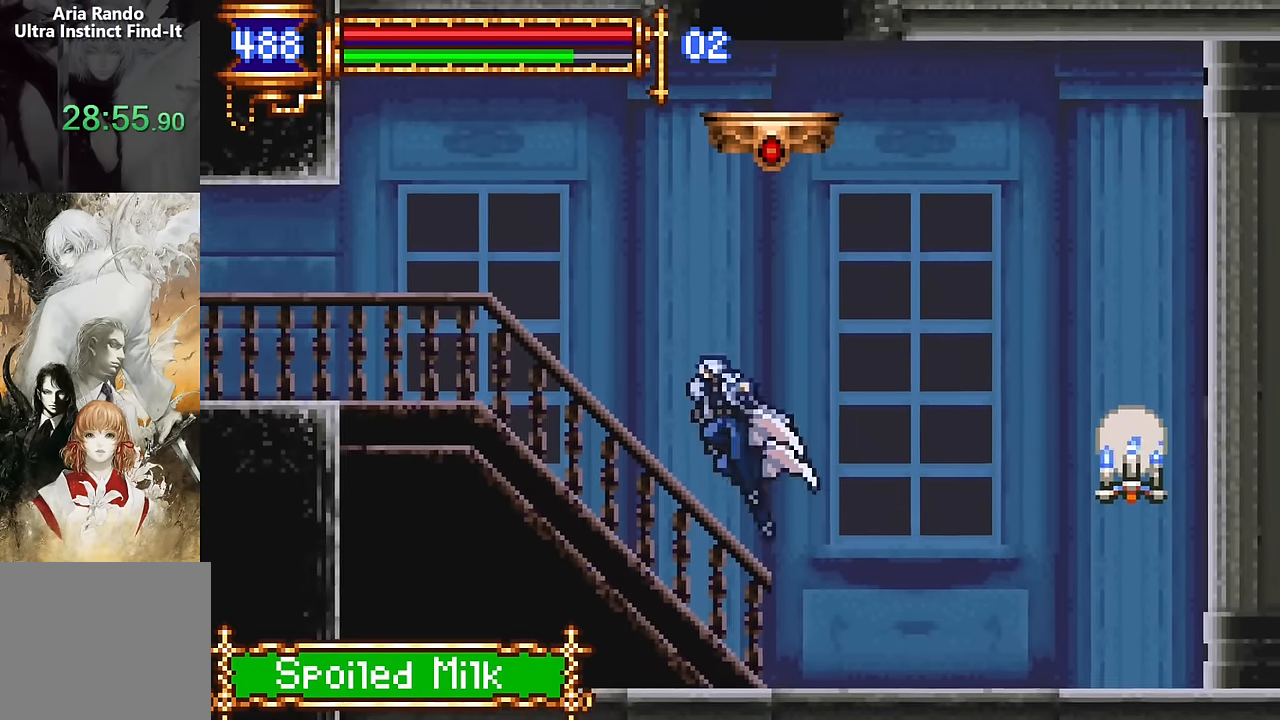
{"buttons": ["CROSS"], "events": [[67, "CROSS", "up"], [450, "CROSS", "down"], [450, "DPAD_LEFT", "up"]]}